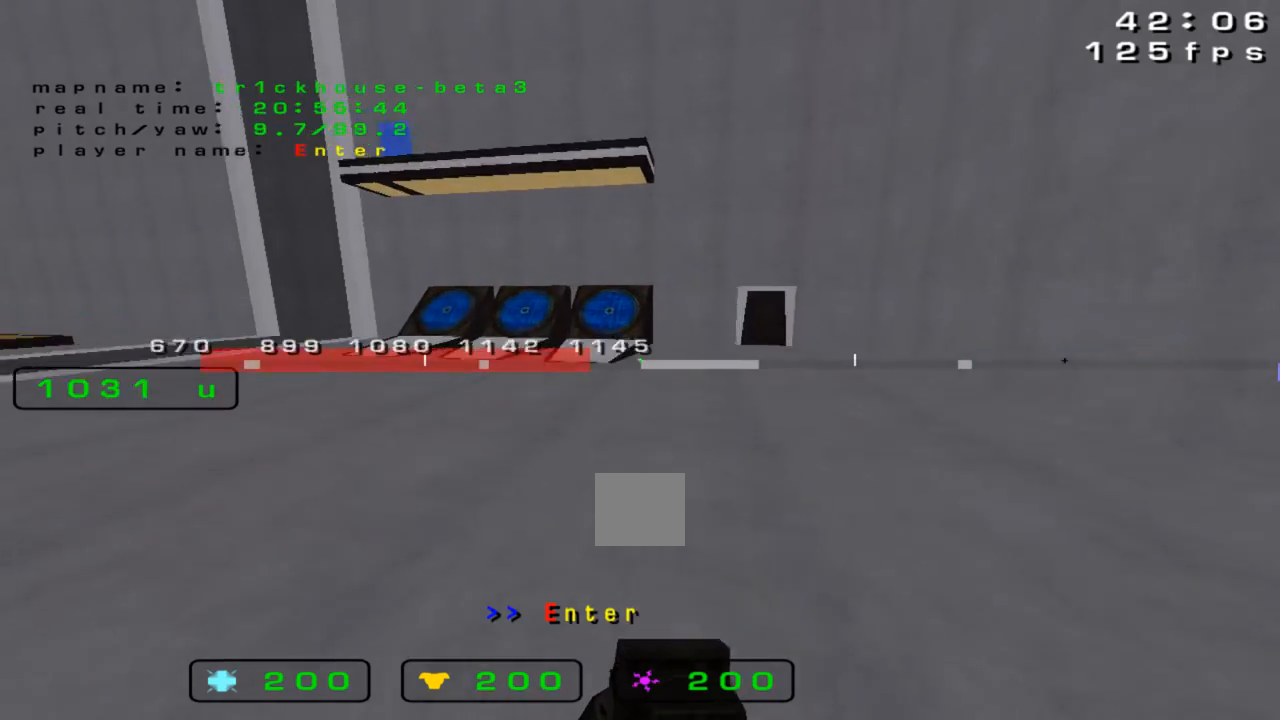
Gameplay with keyboard; each line is a JSON object with the keys held at the frame after it. "events" lists presses ("down") and releases ("up") of "down", "left", "right" and "up" between this image and that frame as [ms after this image, input, new state], when the widget could be followed in between. No other keys are recorded. Mouse input is not recorded.
{"keys": [], "events": [[33, "left", "down"], [400, "left", "up"], [433, "down", "up"]]}
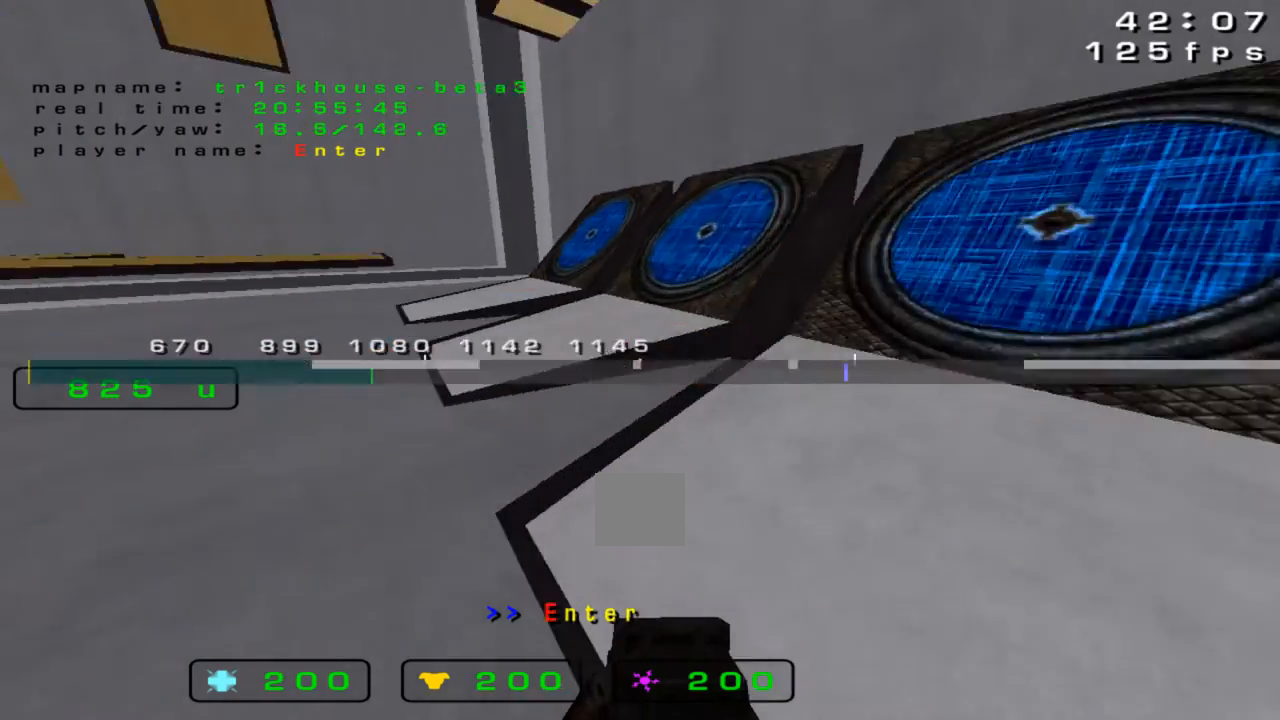
{"keys": []}
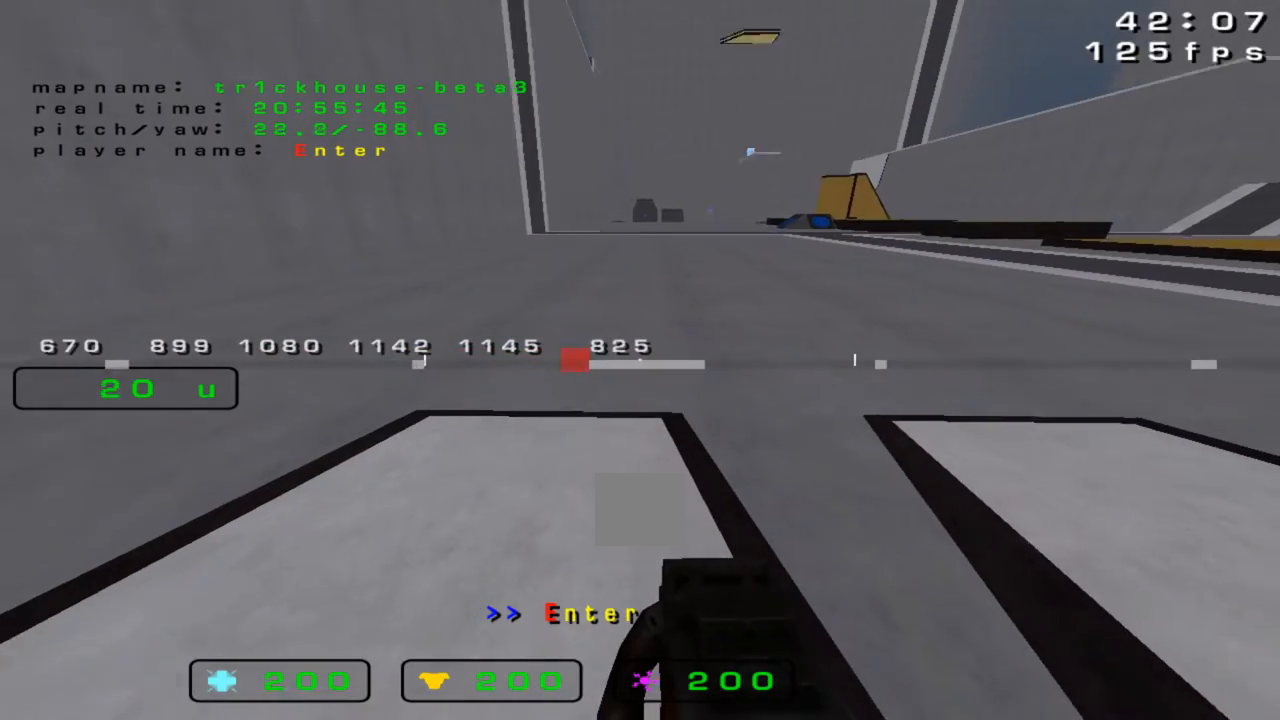
{"keys": [], "events": []}
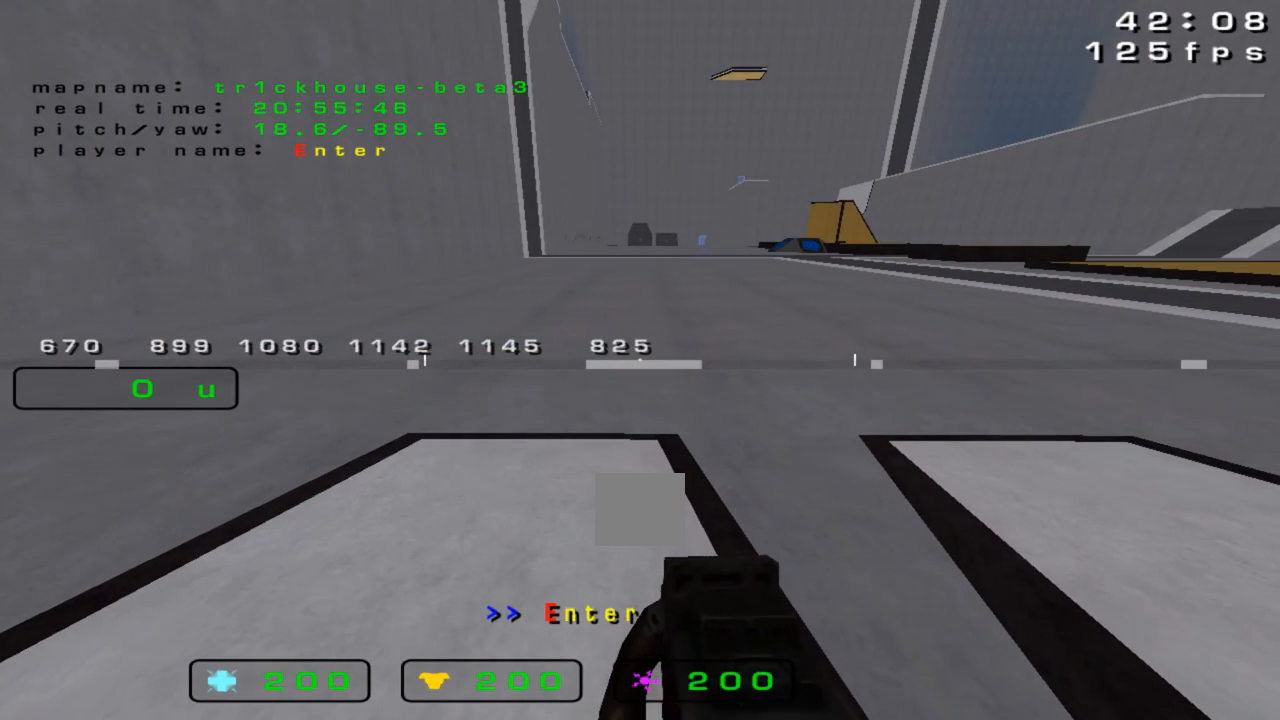
{"keys": [], "events": []}
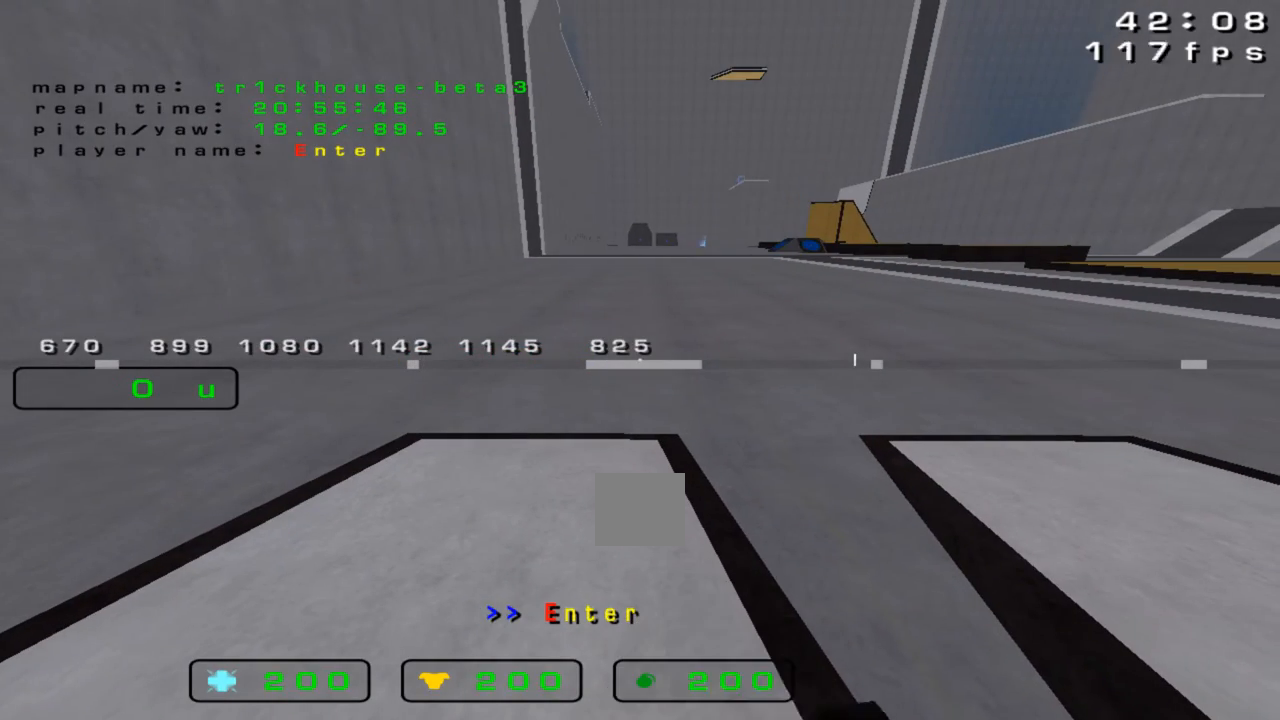
{"keys": [], "events": []}
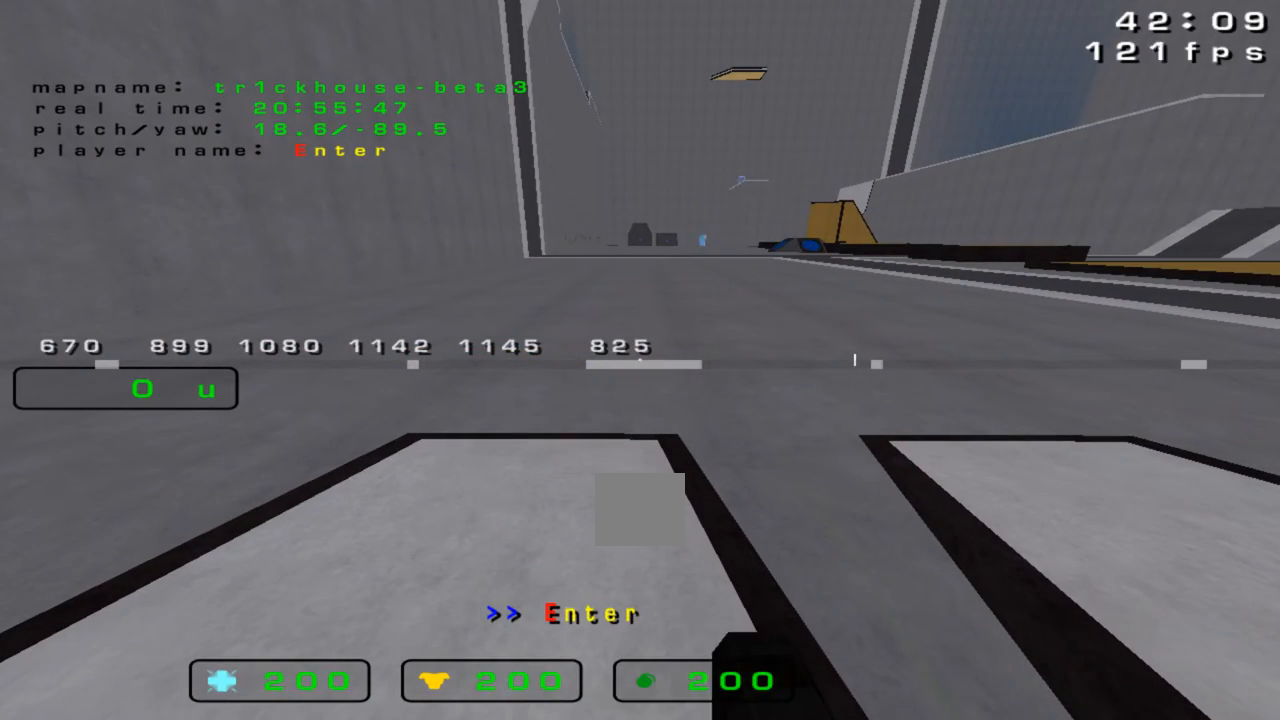
{"keys": [], "events": []}
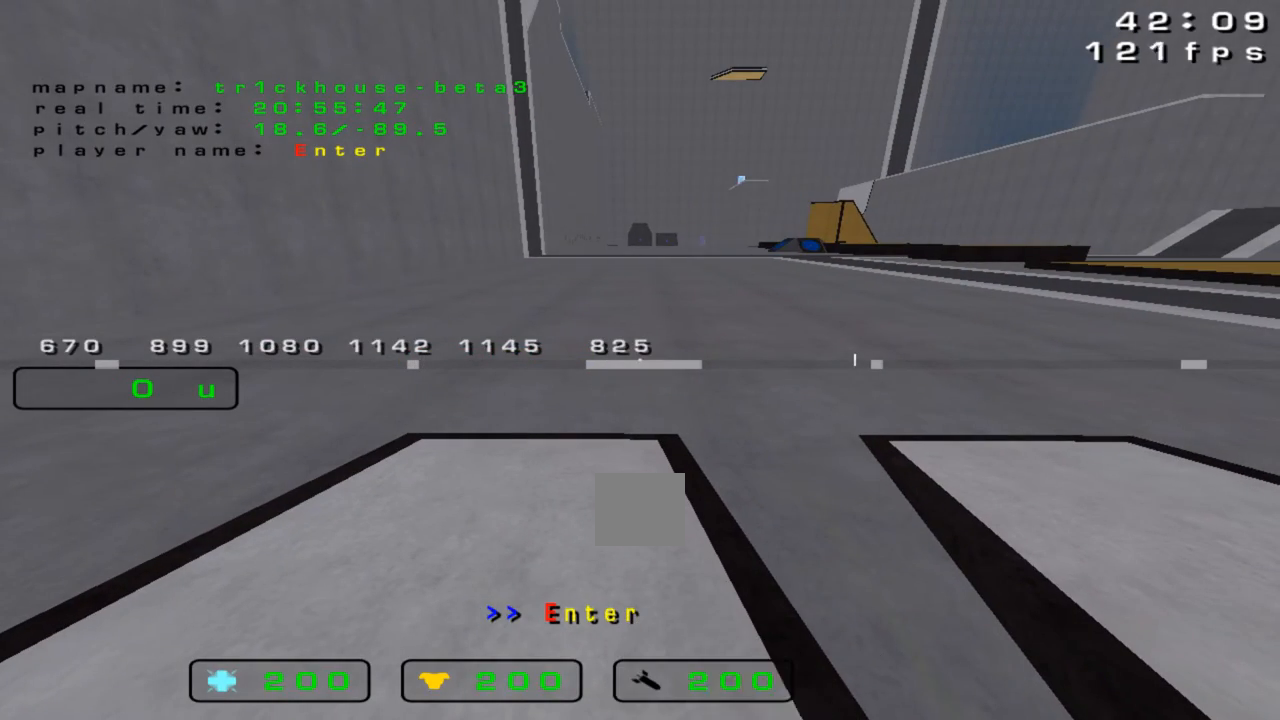
{"keys": [], "events": []}
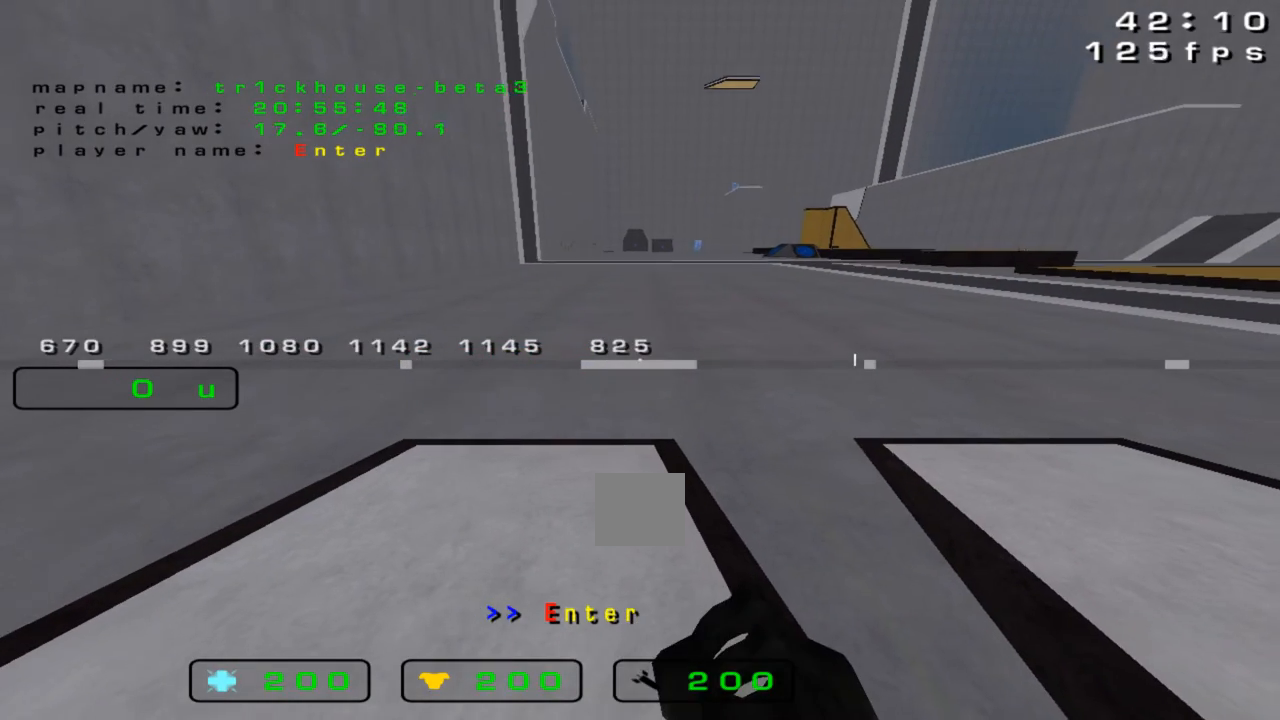
{"keys": [], "events": [[233, "left", "down"], [267, "down", "down"], [300, "down", "up"], [300, "left", "up"]]}
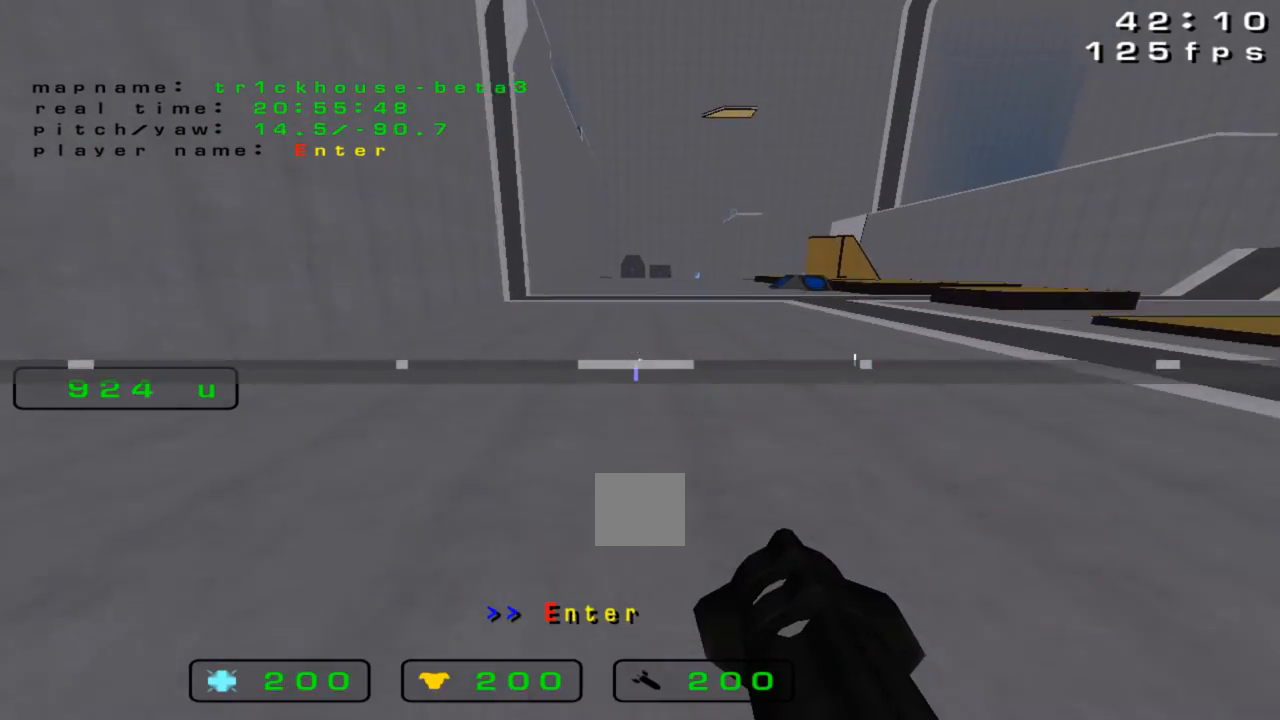
{"keys": ["up"], "events": [[33, "up", "down"], [67, "right", "down"], [500, "right", "up"]]}
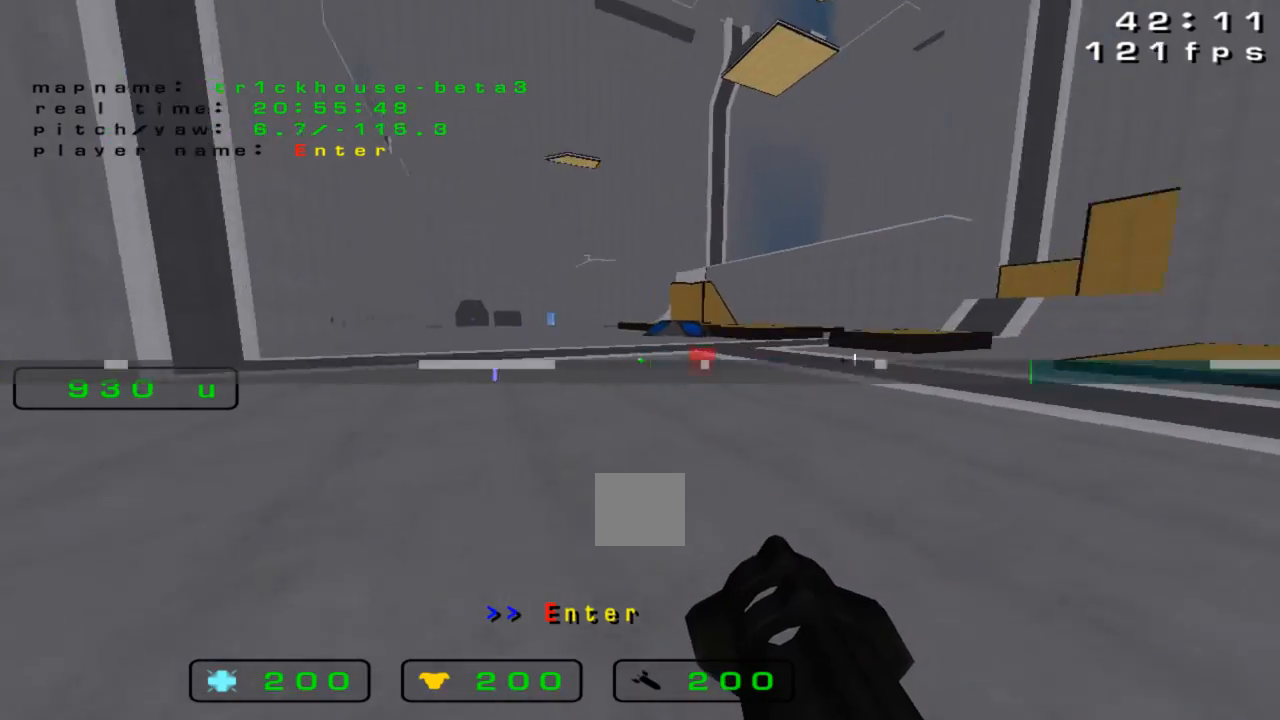
{"keys": ["left", "up"], "events": [[33, "left", "down"]]}
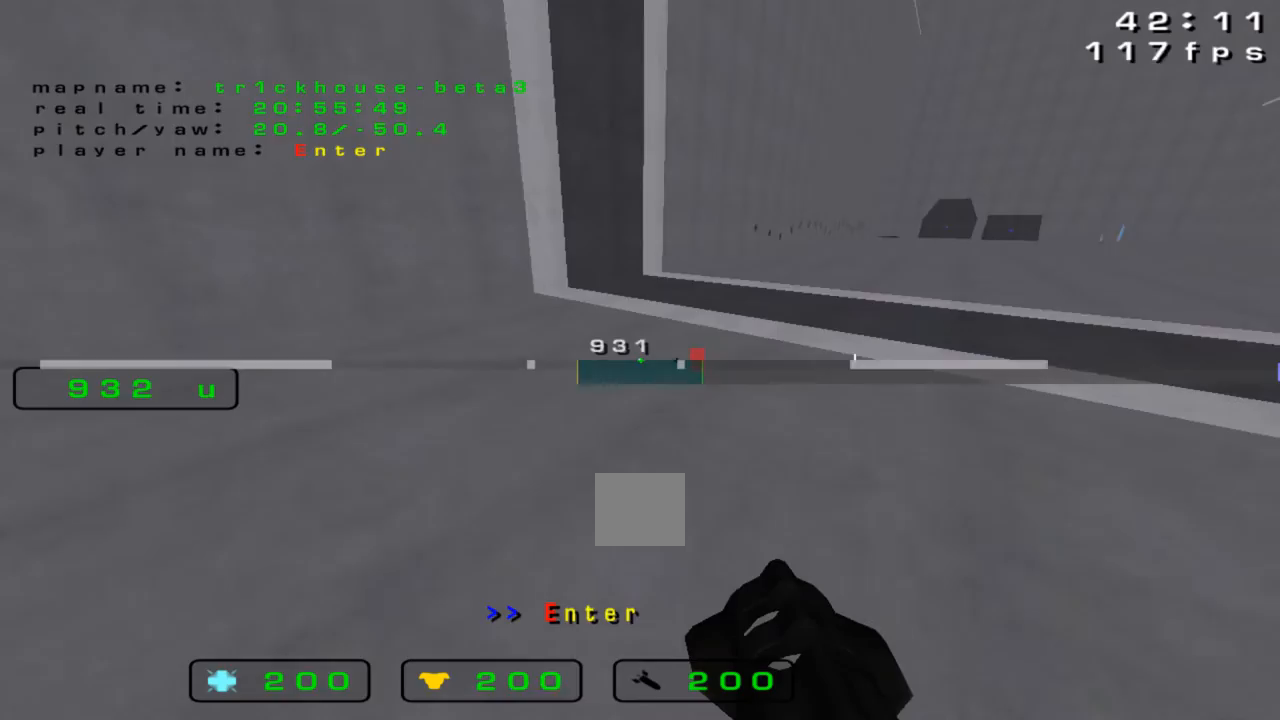
{"keys": ["right", "up"], "events": [[300, "left", "up"], [300, "right", "down"]]}
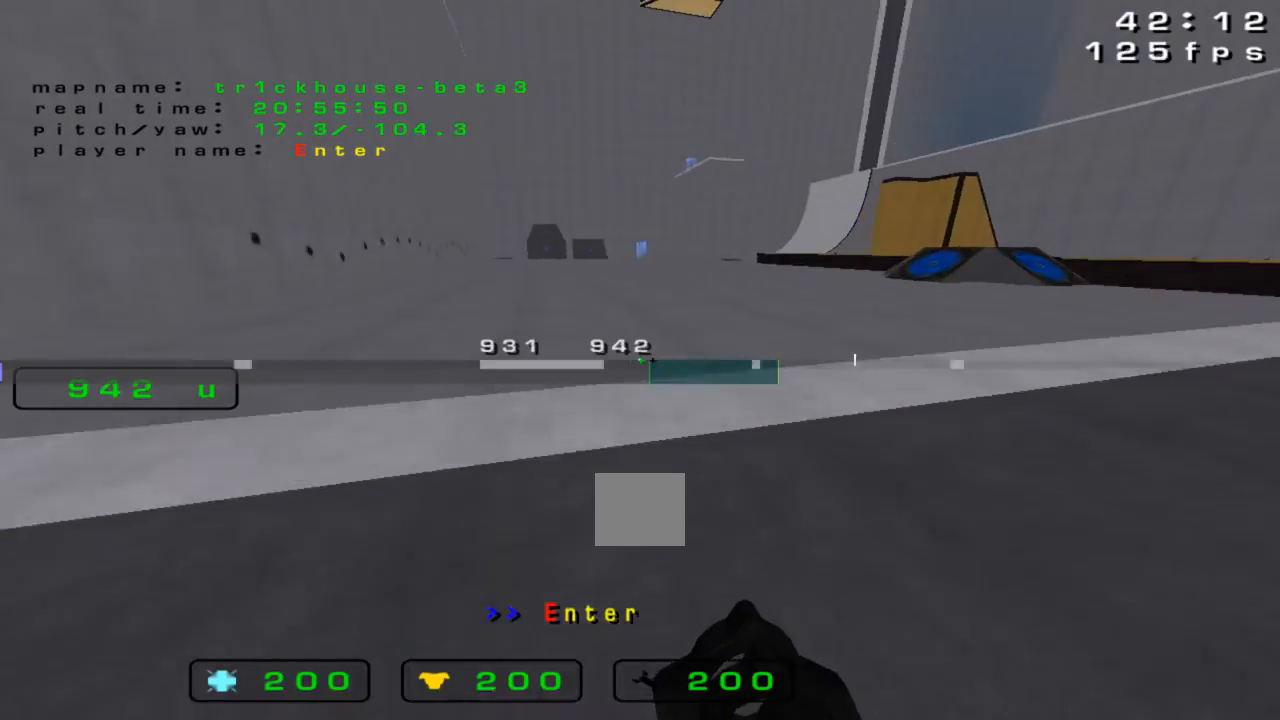
{"keys": ["right", "up"], "events": []}
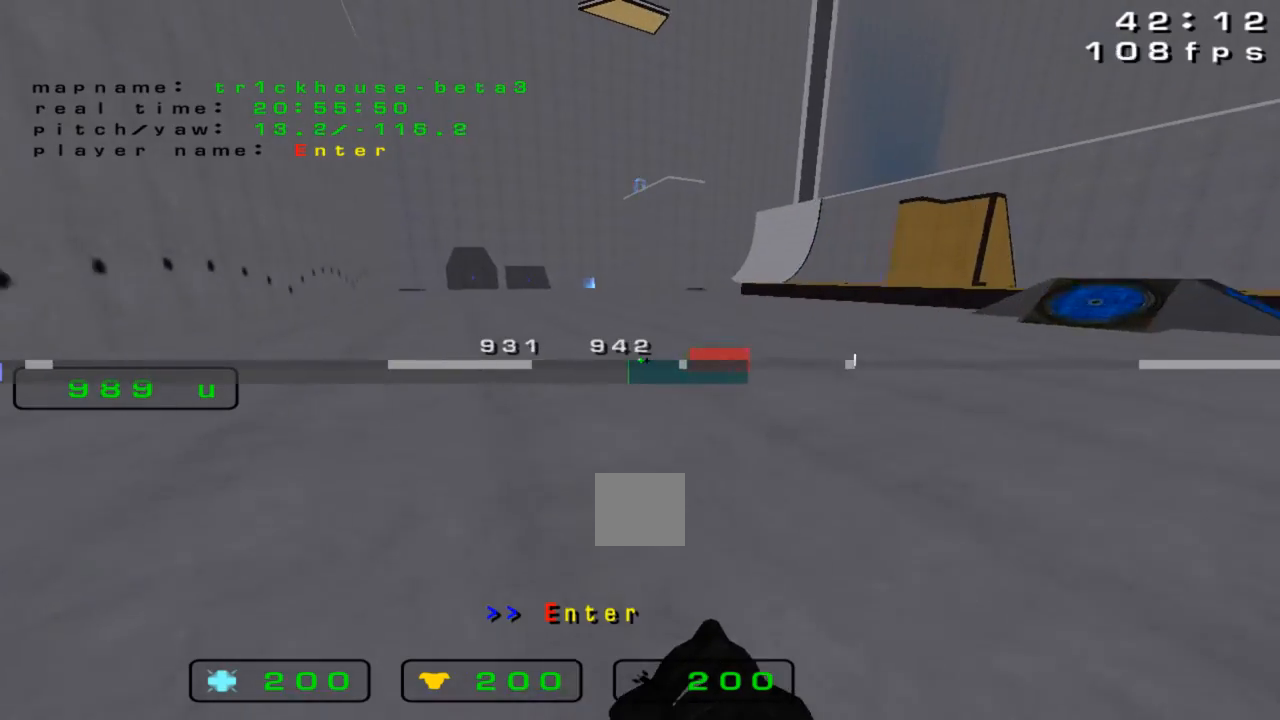
{"keys": ["right", "up"], "events": []}
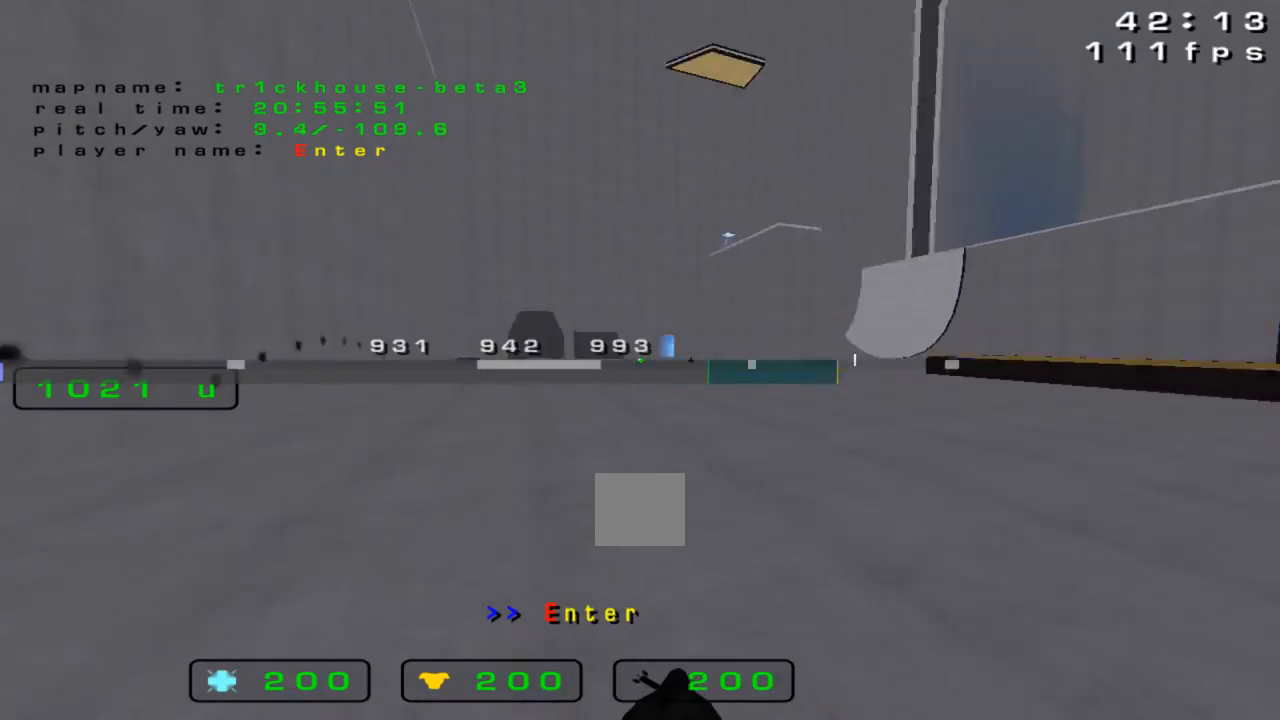
{"keys": ["up"], "events": [[67, "right", "up"]]}
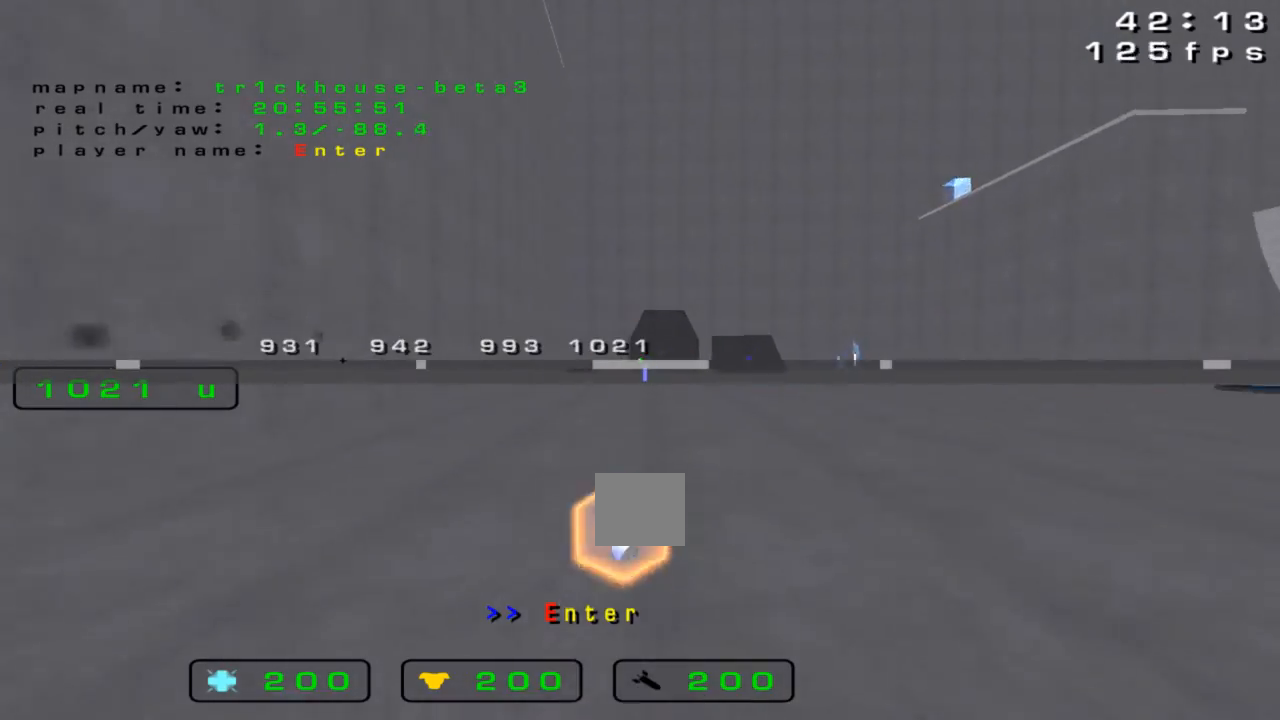
{"keys": ["up"], "events": []}
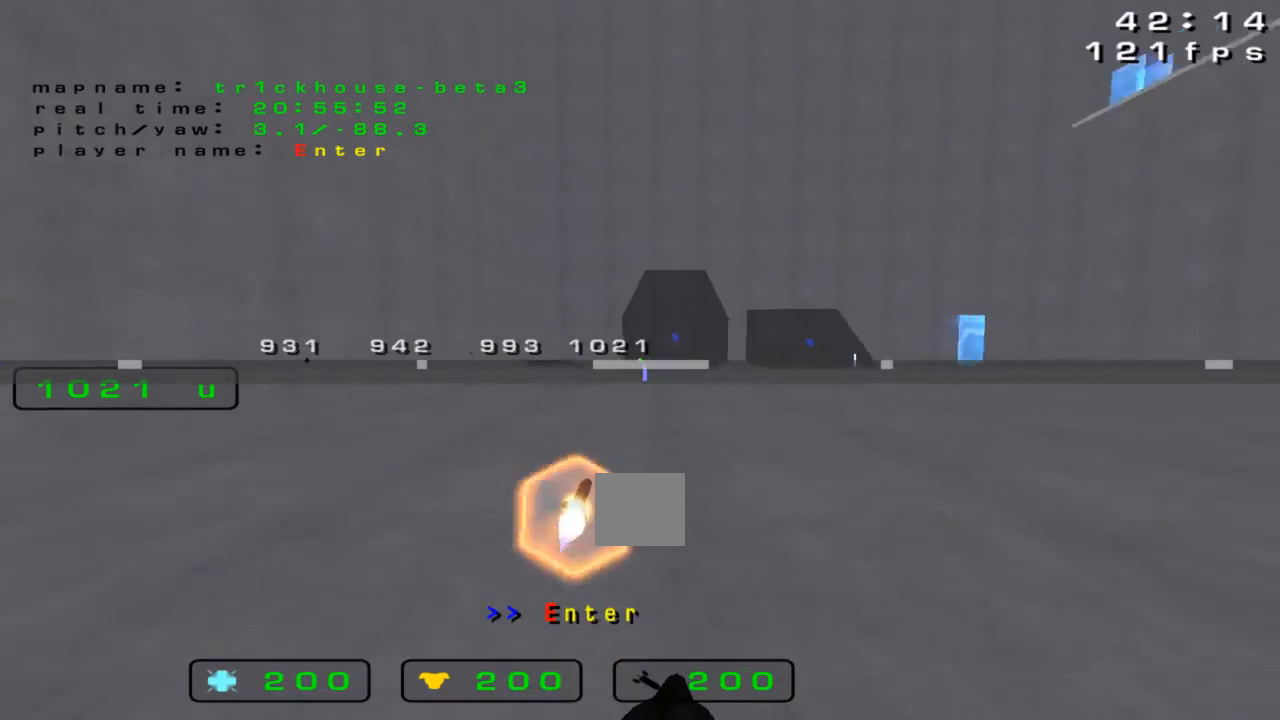
{"keys": ["up"], "events": []}